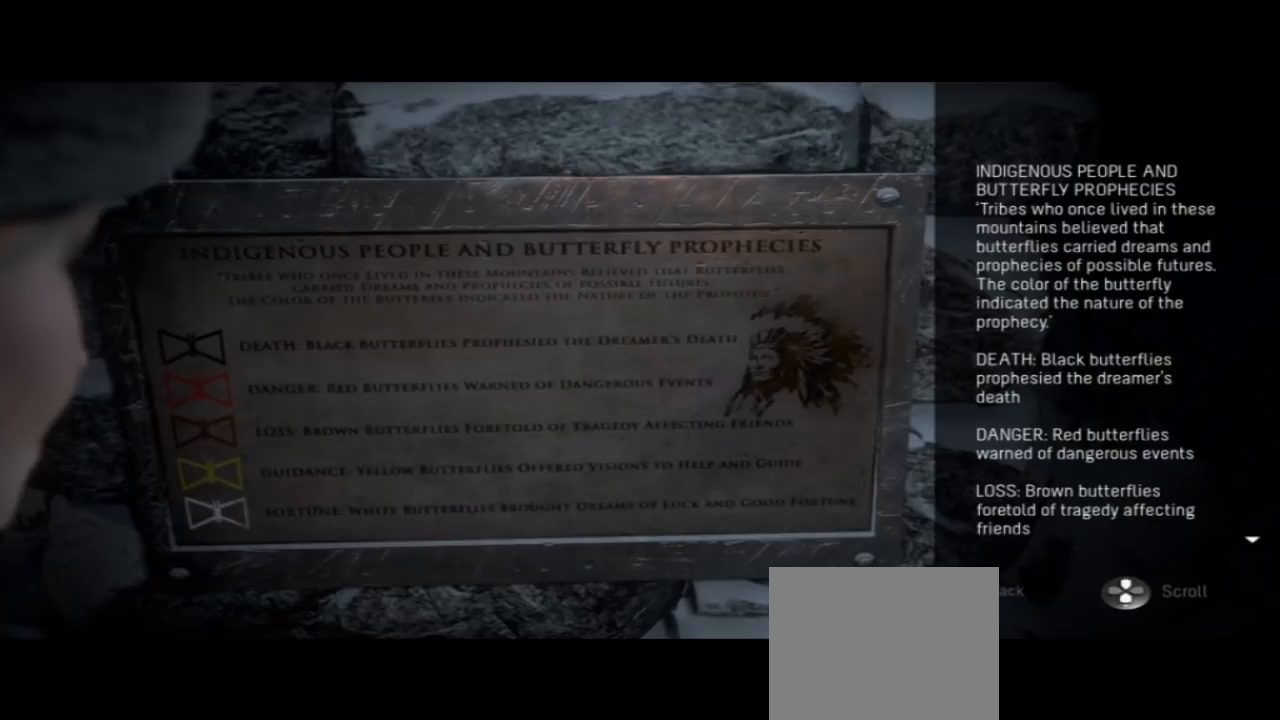
Gameplay with a controller (PlayStation layout); each line is a JSON object with the inputs held at the frame after it (dt_ms = milliseconds from this image to that frame). "events" lists button and stick changes between this image and that frame as [ms after this image, input, new state], when the widget could be followed in between.
{"dt_ms": 1000, "buttons": ["TOUCHPAD"], "left_stick": "center", "right_stick": "center"}
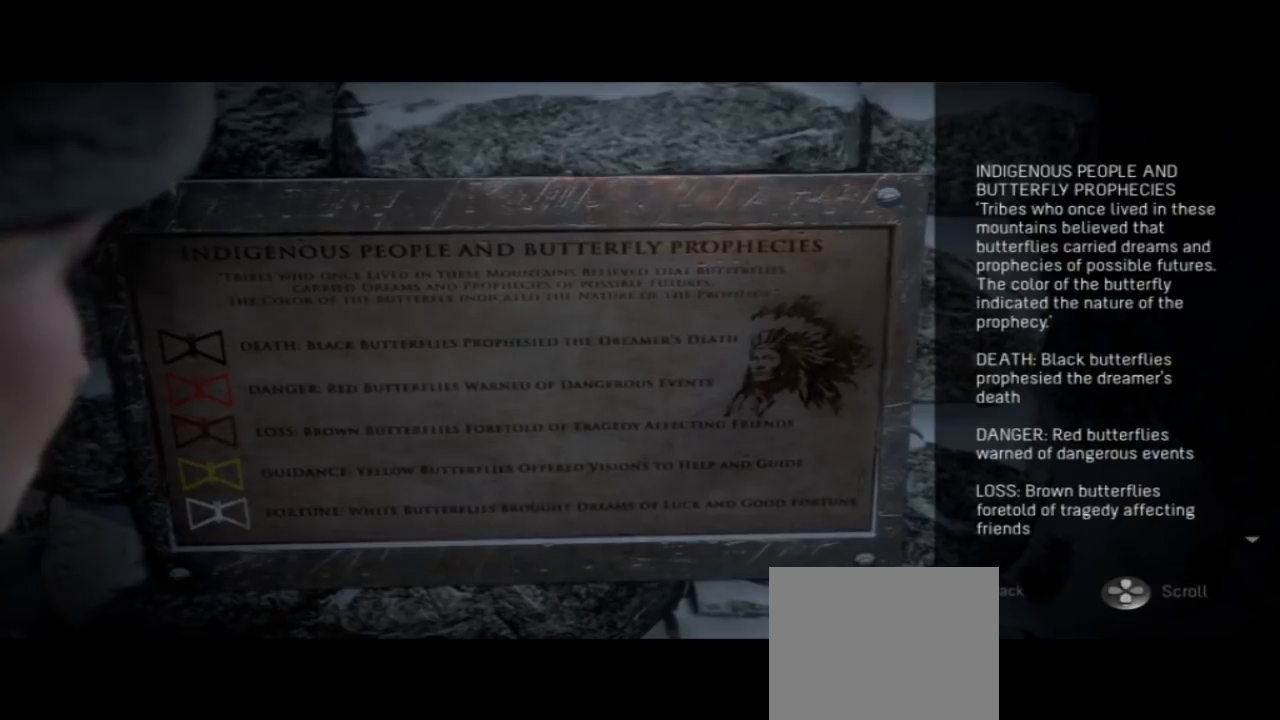
{"dt_ms": 500, "buttons": ["TOUCHPAD"], "left_stick": "center", "right_stick": "center", "events": []}
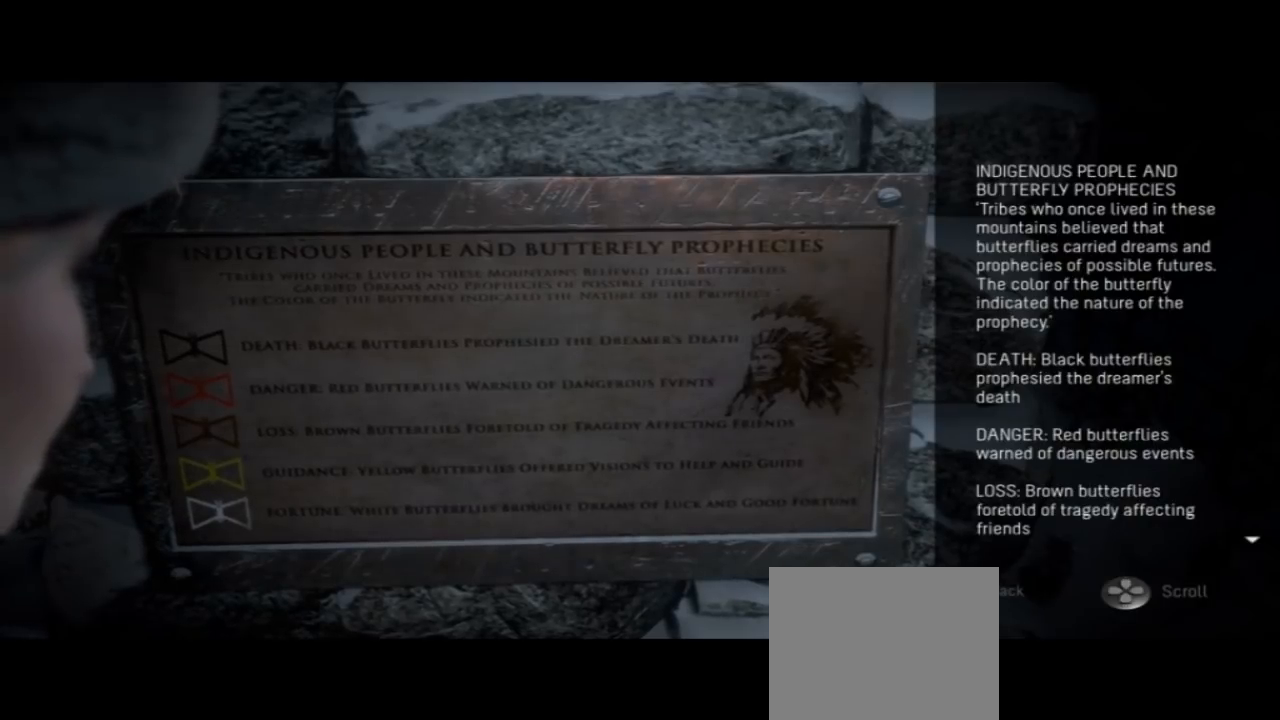
{"dt_ms": 500, "buttons": ["TOUCHPAD"], "left_stick": "center", "right_stick": "center", "events": []}
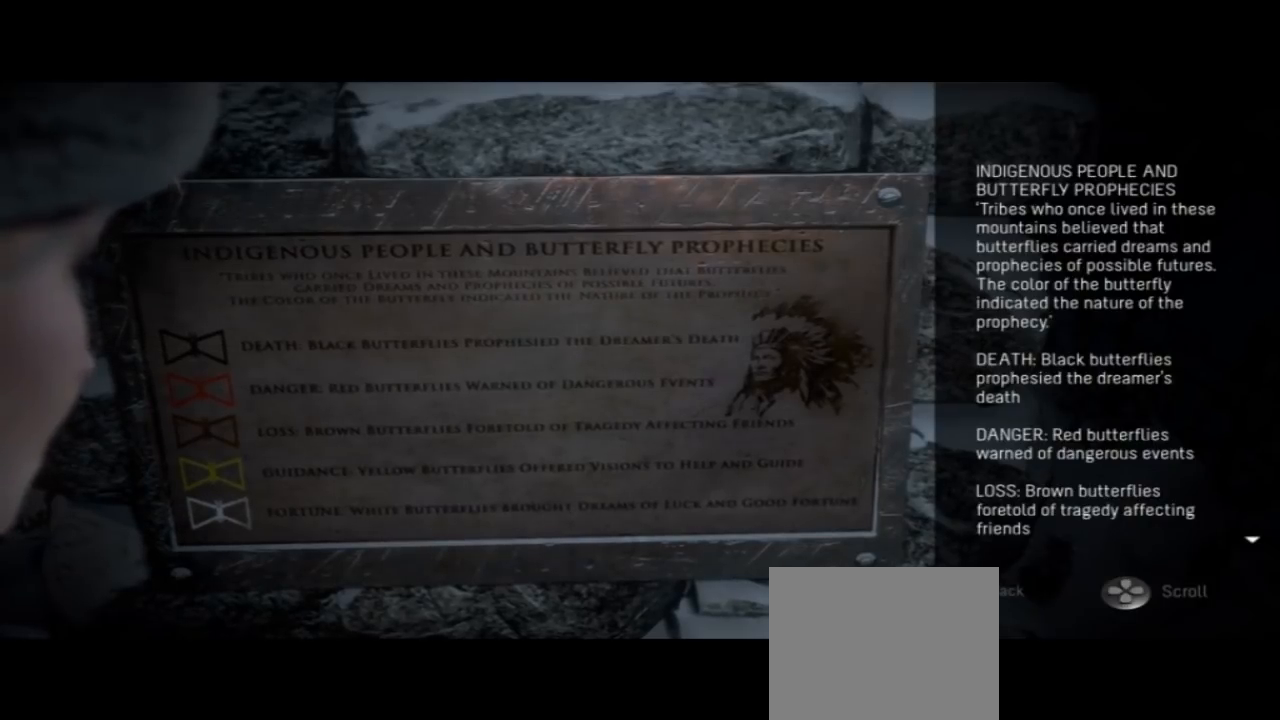
{"dt_ms": 500, "buttons": ["TOUCHPAD"], "left_stick": "center", "right_stick": "center", "events": []}
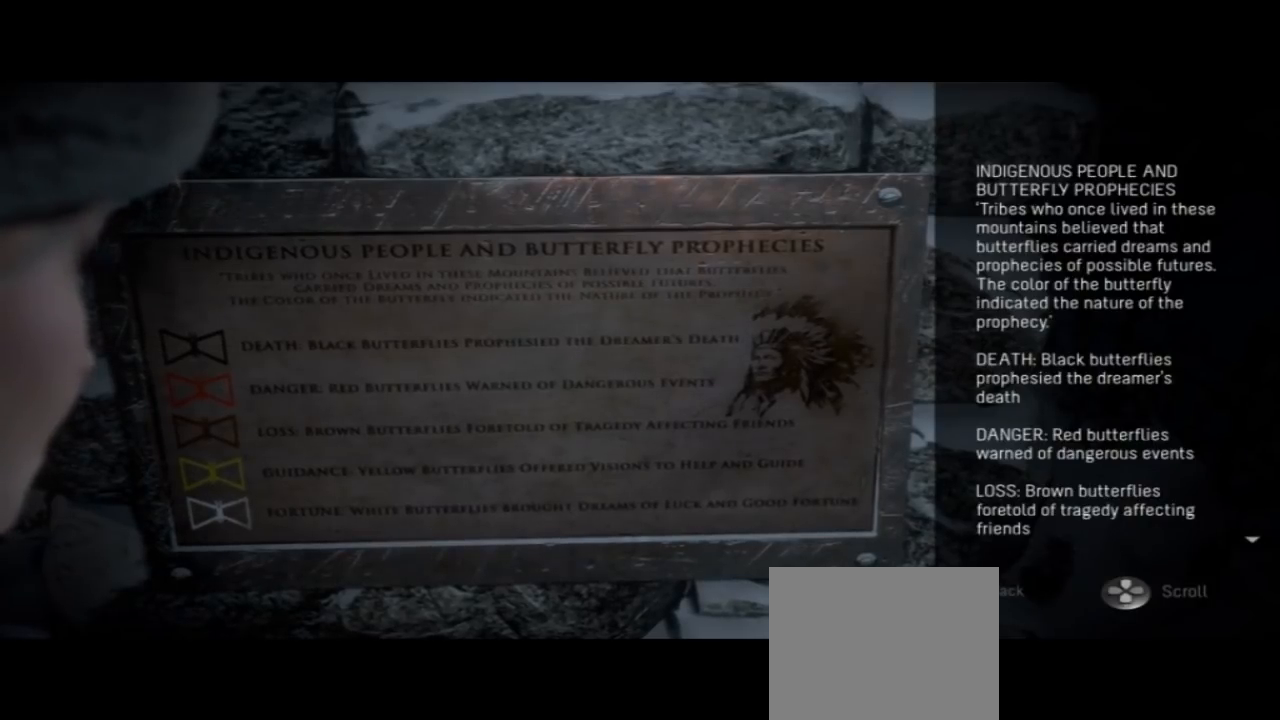
{"dt_ms": 500, "buttons": ["TOUCHPAD"], "left_stick": "center", "right_stick": "center", "events": []}